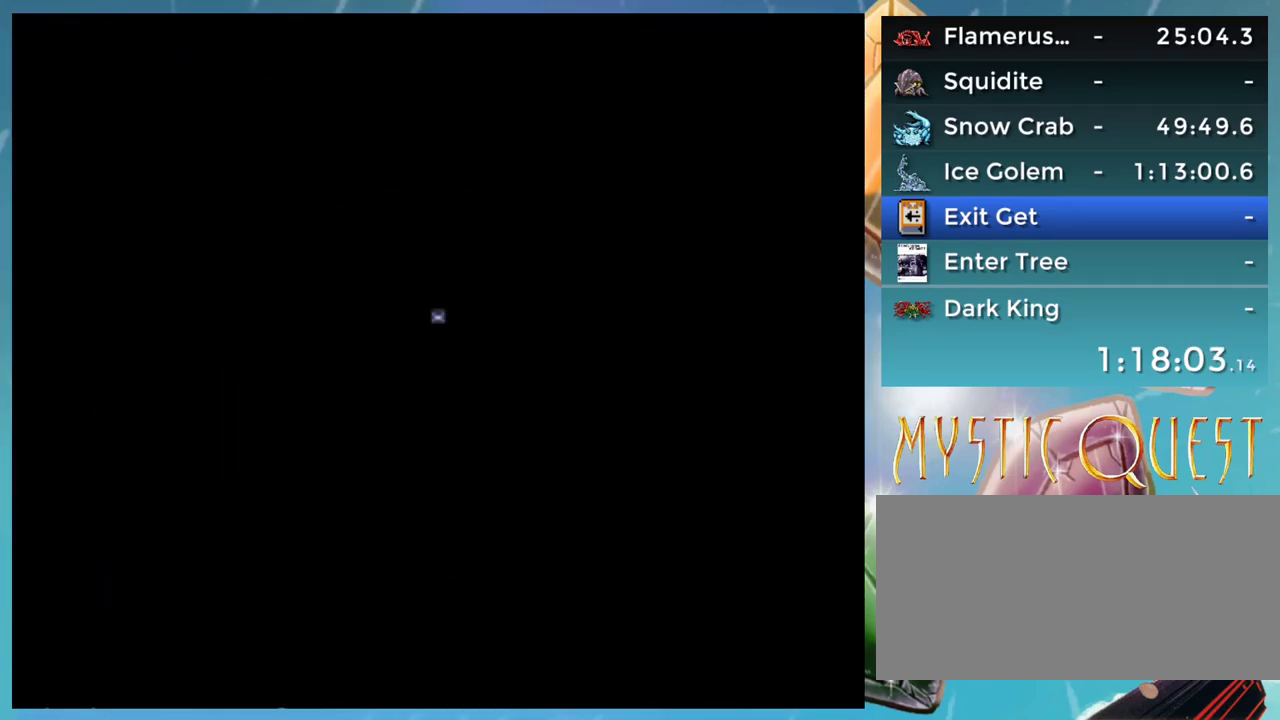
Gameplay with a controller (Nintendo layout); each line is a JSON object with the inputs held at the frame after it. "events" lists button and stick changes between this image and that frame as [ms after this image, input, new state], when the widget could be followed in between. Not read: DPAD_DOWN DPAD_UP L1 L3 R3.
{"buttons": ["A"], "events": []}
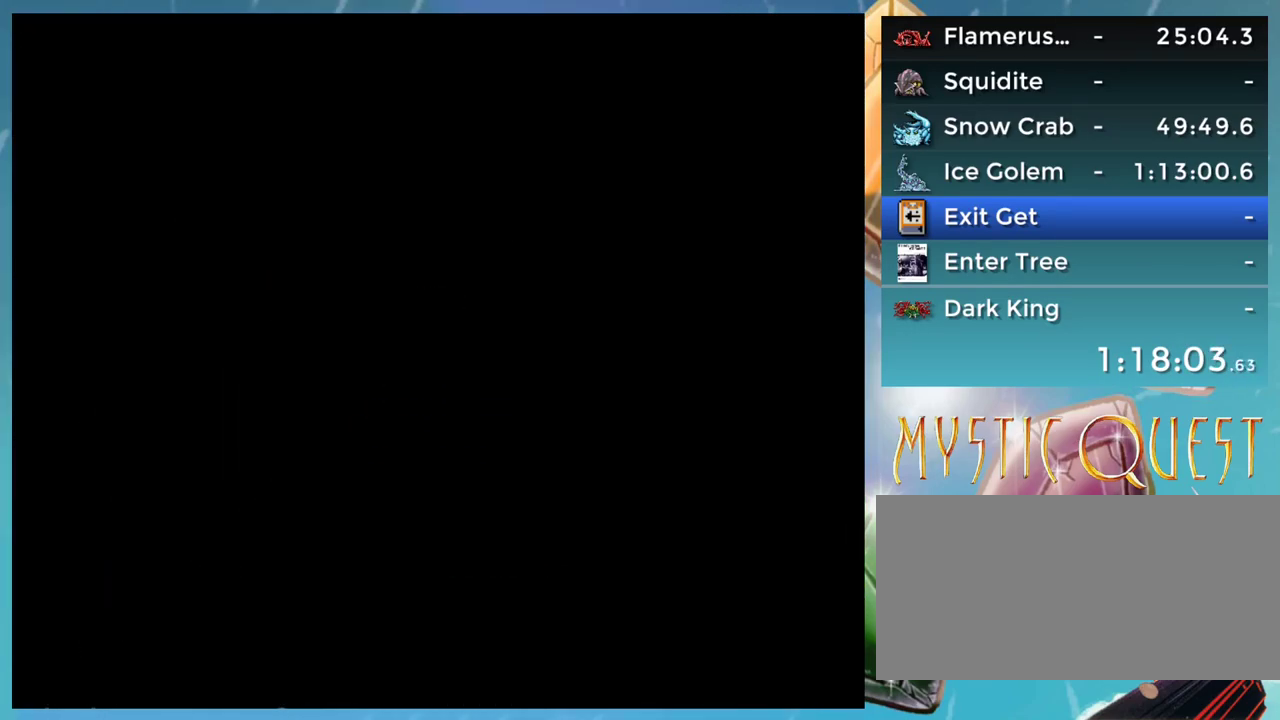
{"buttons": ["A"], "events": []}
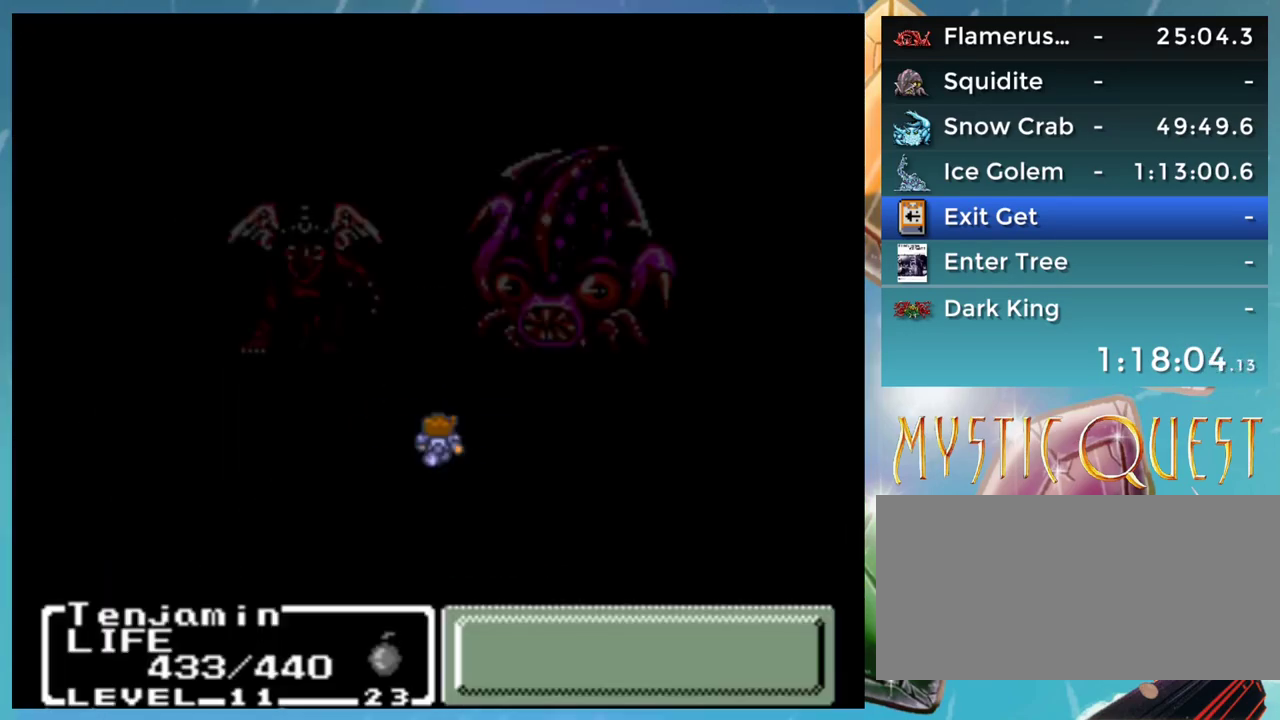
{"buttons": [], "events": [[467, "A", "up"]]}
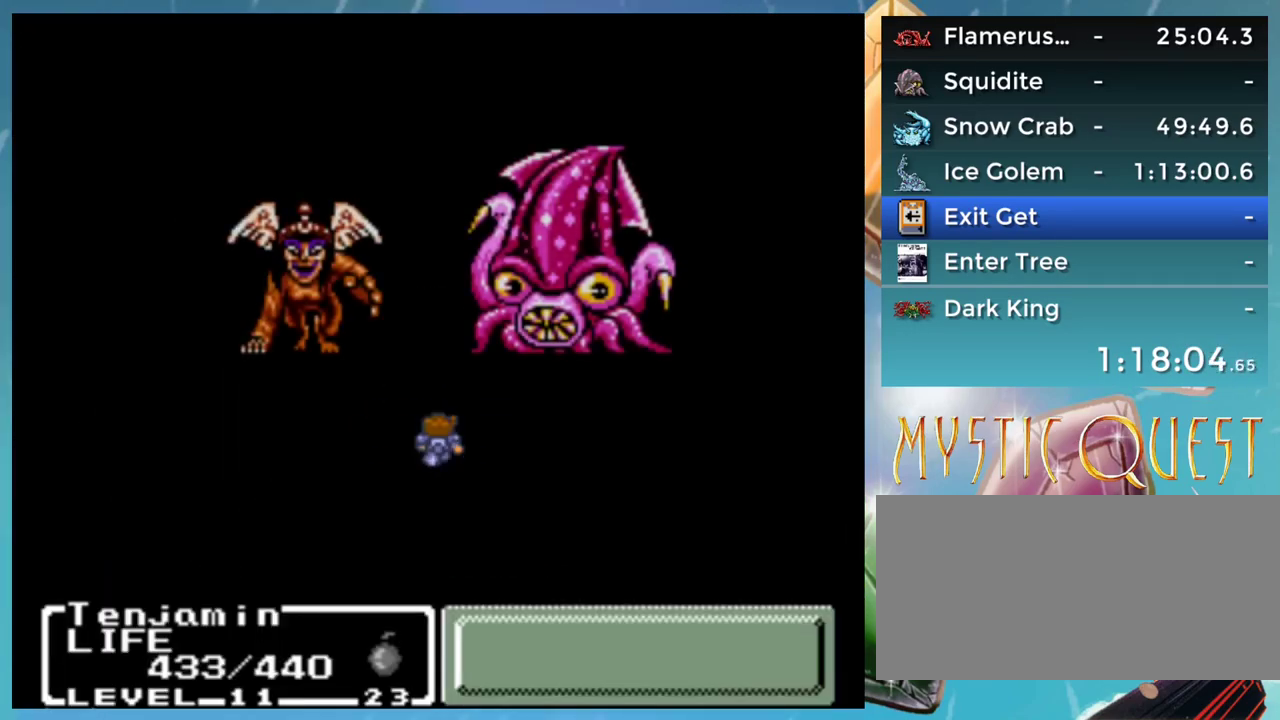
{"buttons": ["B"], "events": [[50, "B", "down"], [150, "B", "up"], [233, "B", "down"], [367, "B", "up"], [467, "B", "down"]]}
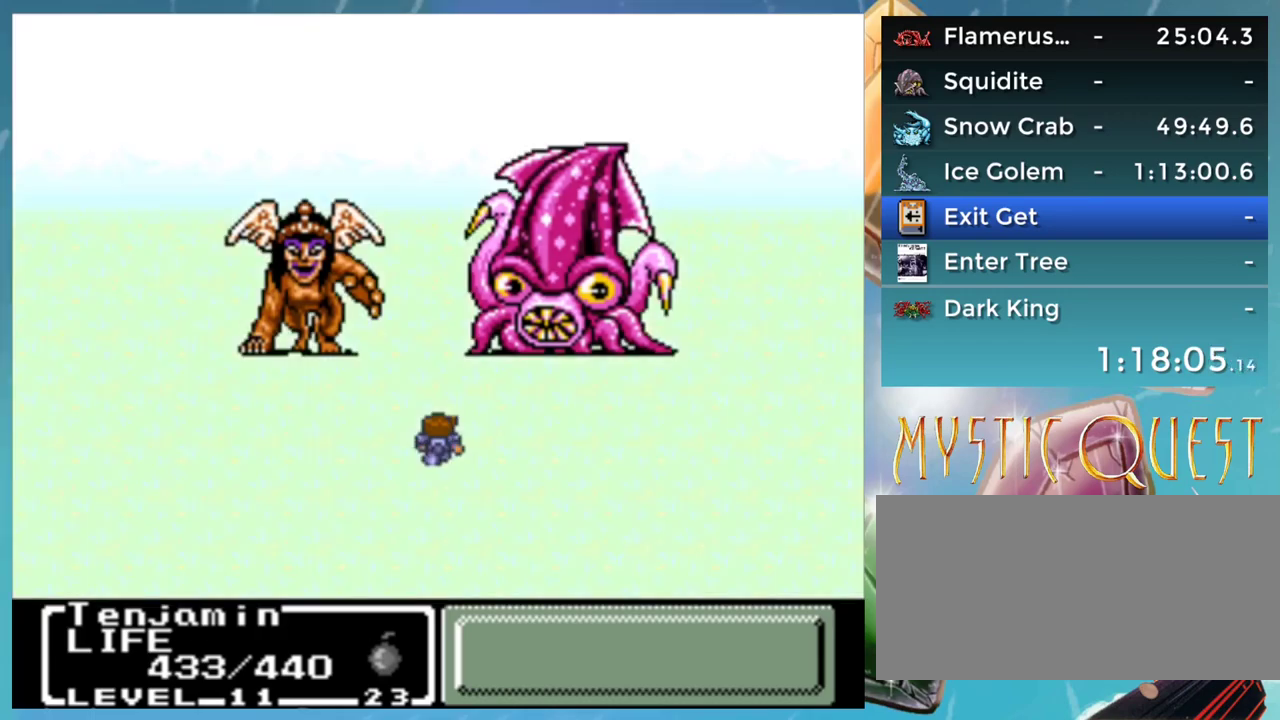
{"buttons": [], "events": [[117, "B", "up"], [233, "B", "down"], [467, "B", "up"]]}
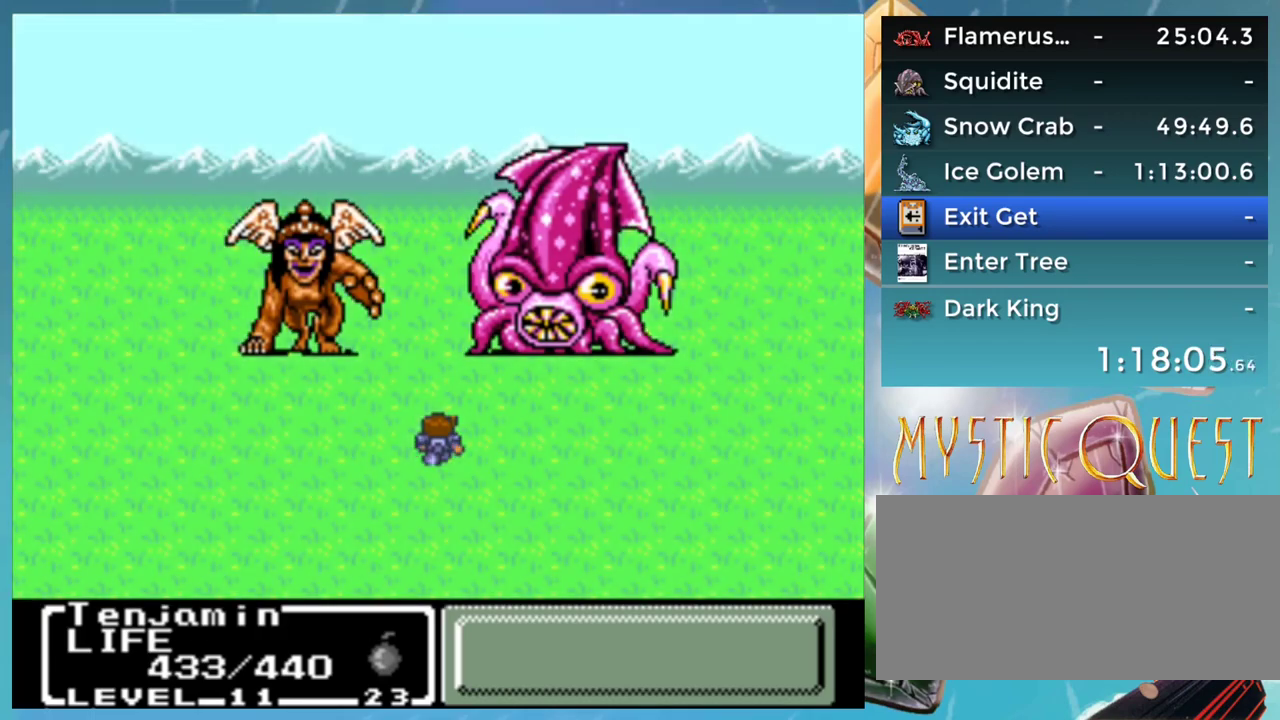
{"buttons": ["B"], "events": [[217, "B", "down"], [350, "B", "up"], [483, "B", "down"]]}
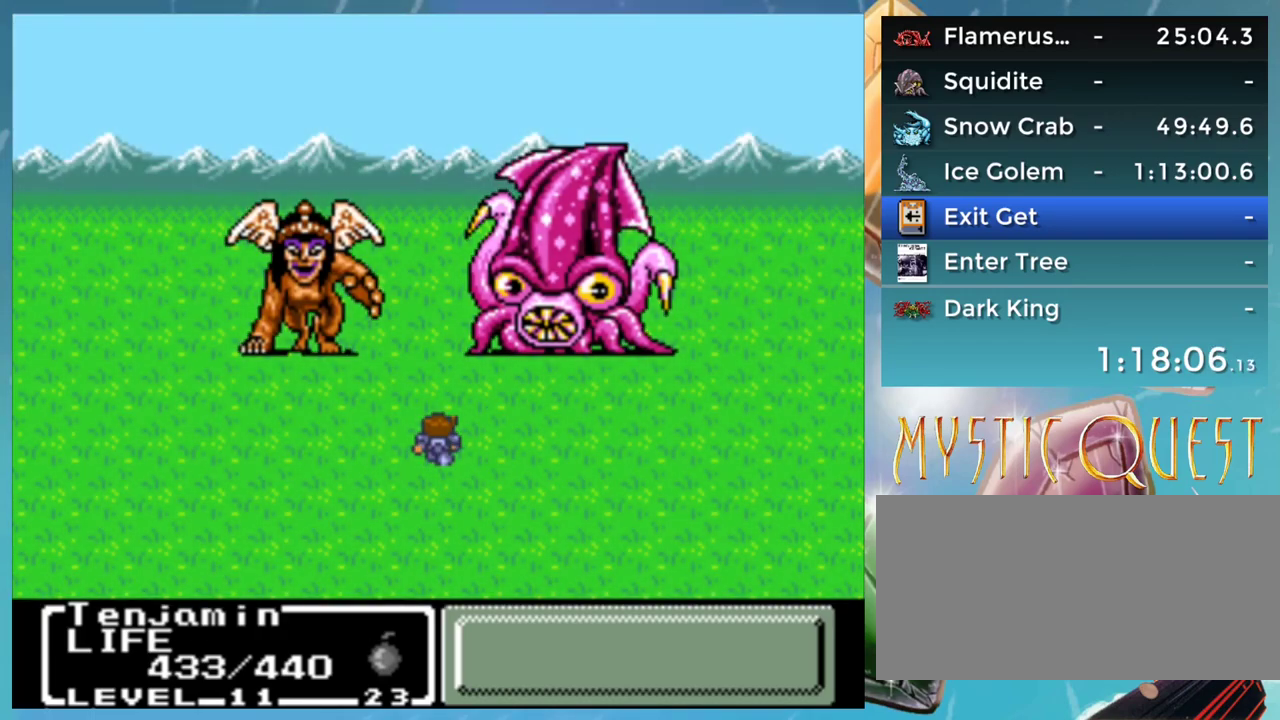
{"buttons": [], "events": [[33, "B", "up"], [167, "B", "down"], [217, "B", "up"]]}
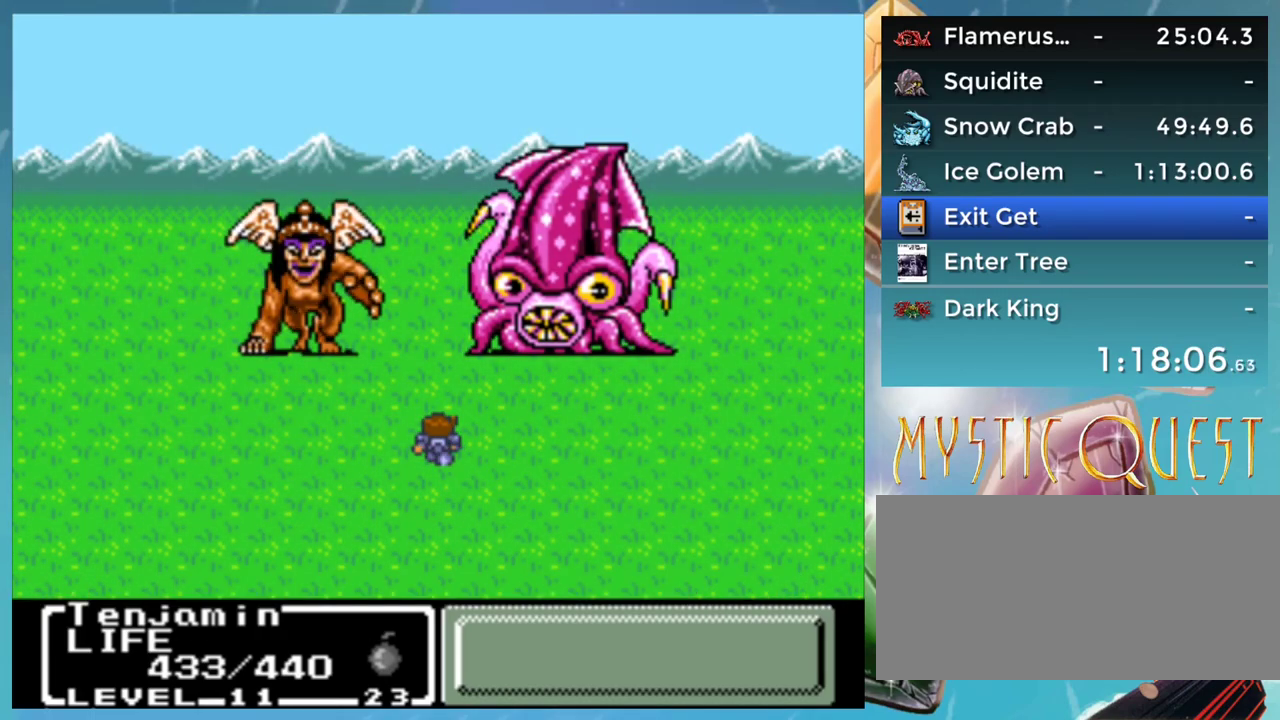
{"buttons": ["B"], "events": [[150, "B", "down"], [300, "B", "up"], [433, "B", "down"]]}
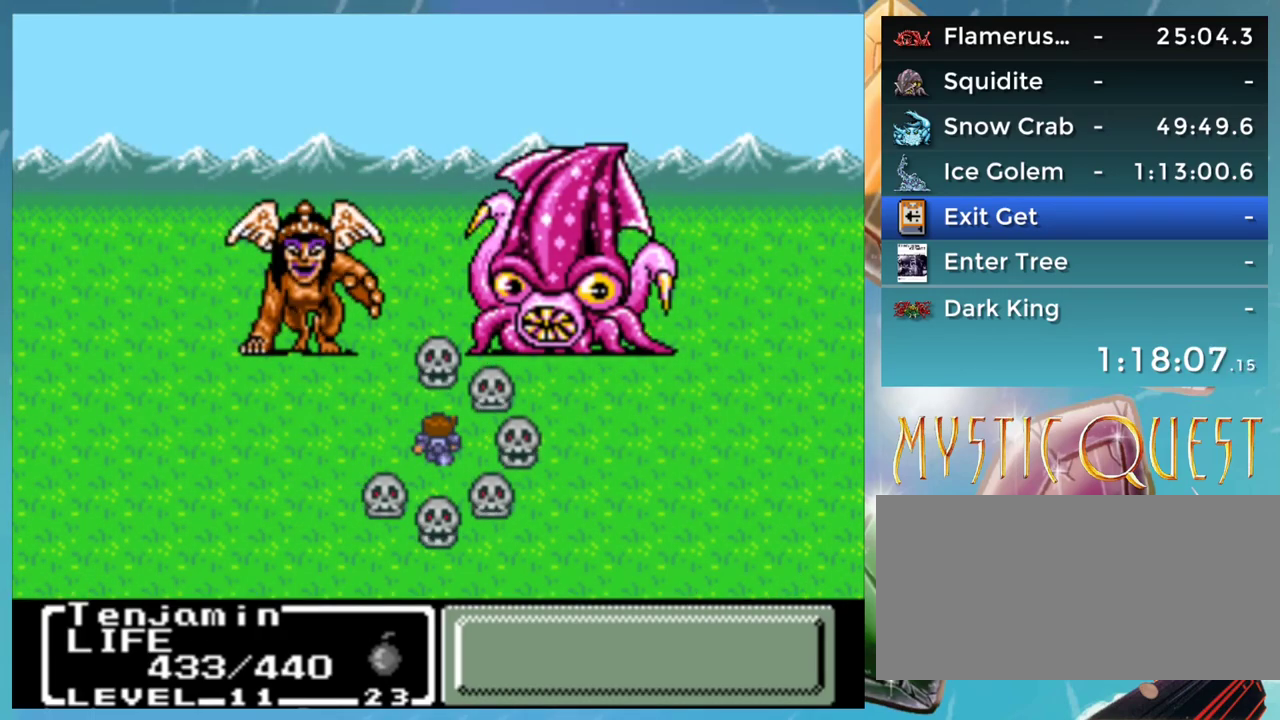
{"buttons": [], "events": [[50, "B", "up"], [167, "B", "down"], [217, "B", "up"], [350, "B", "down"], [467, "B", "up"]]}
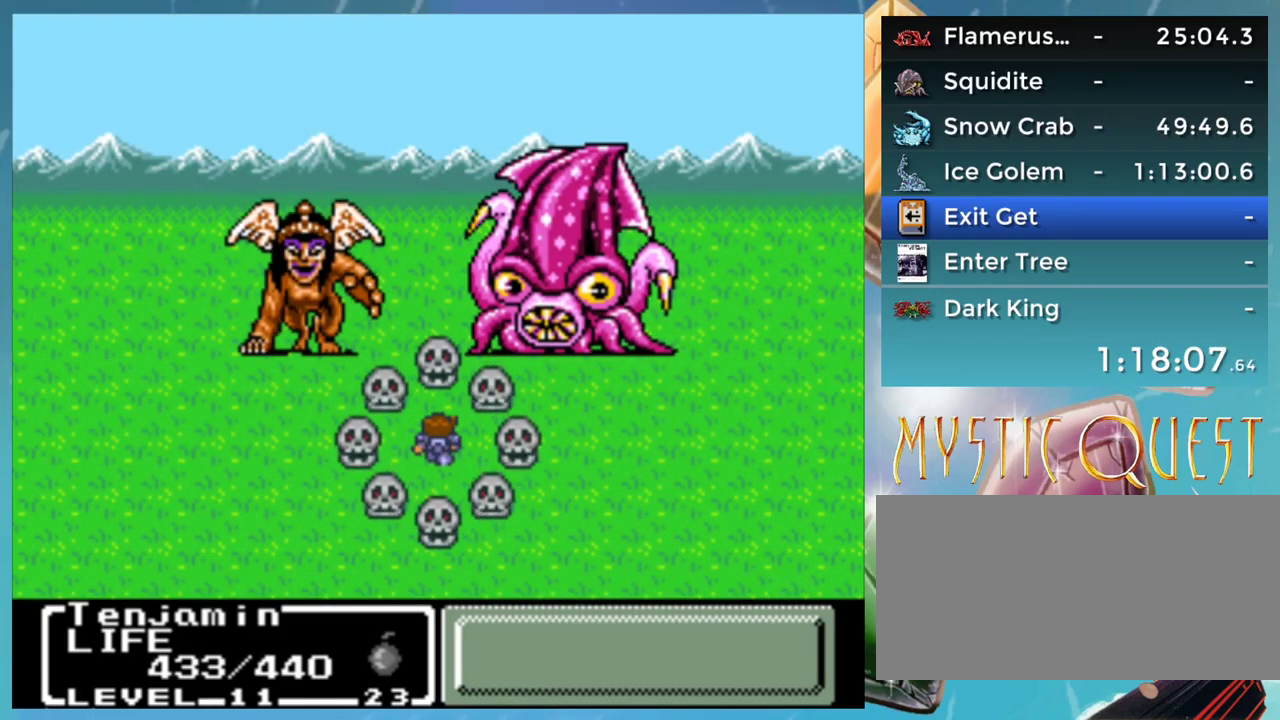
{"buttons": ["B"], "events": [[100, "B", "down"], [167, "B", "up"], [333, "B", "down"], [400, "B", "up"], [500, "B", "down"]]}
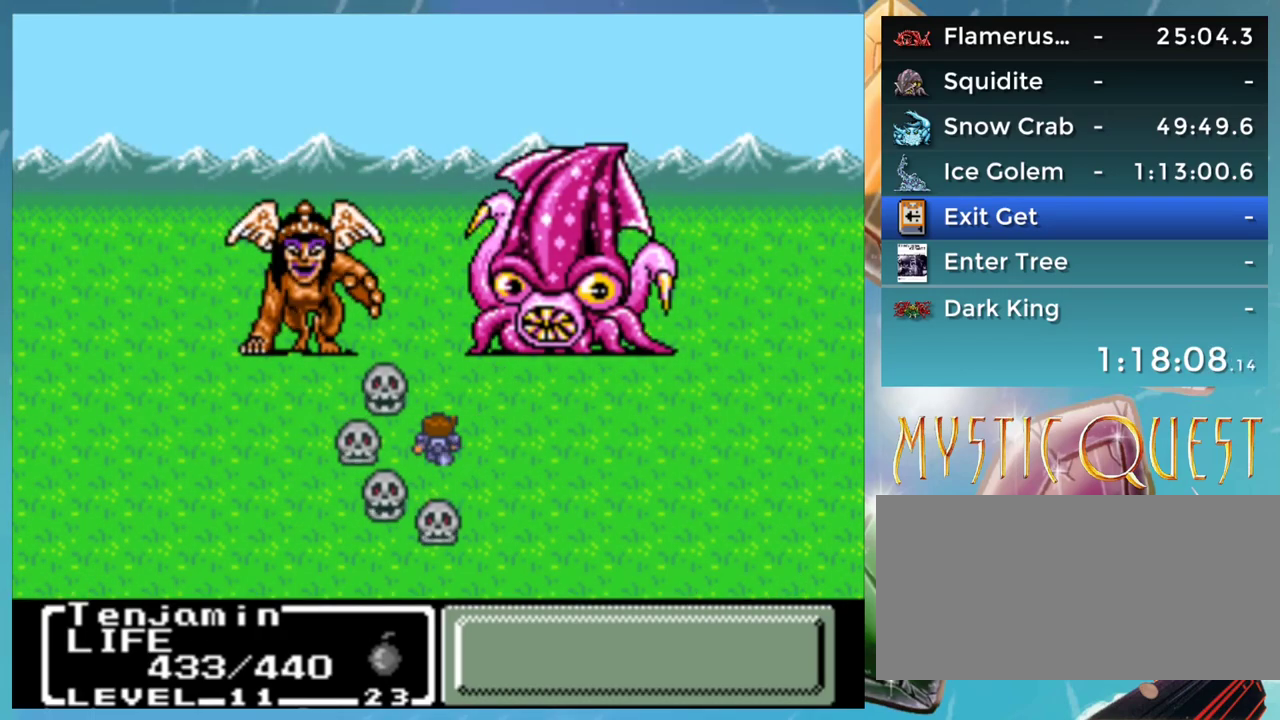
{"buttons": [], "events": [[150, "B", "up"], [250, "B", "down"], [317, "B", "up"]]}
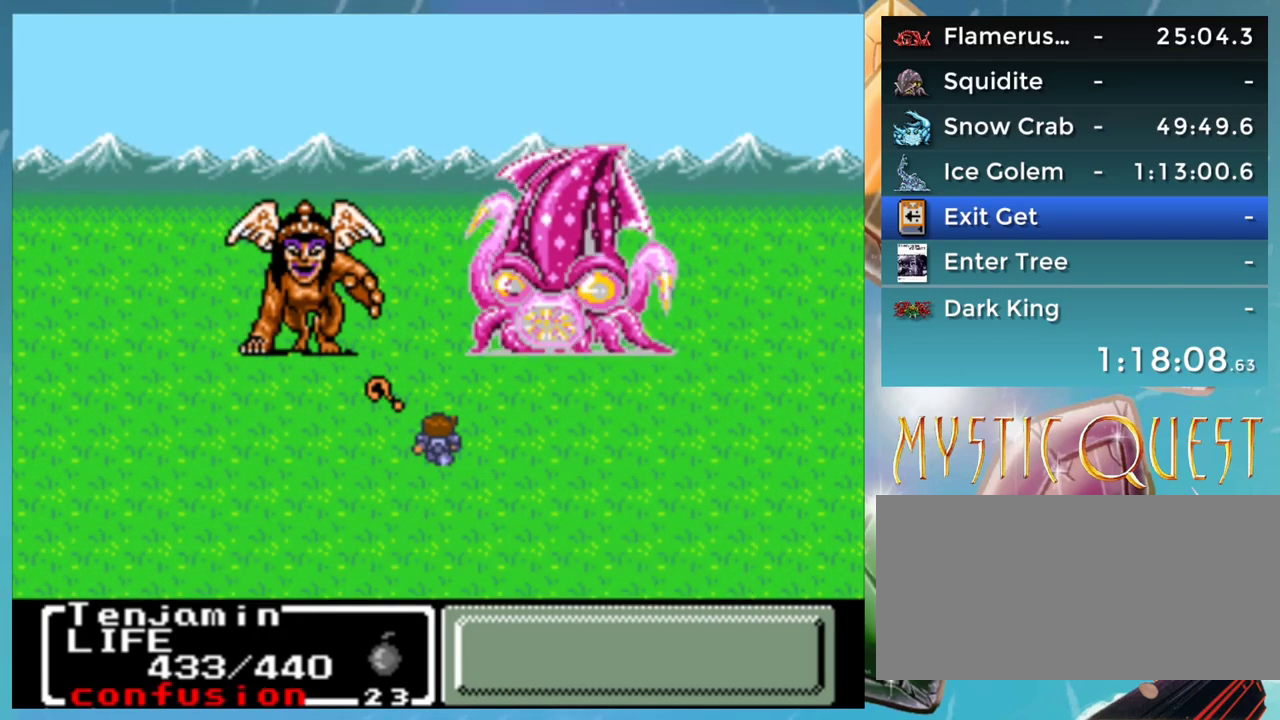
{"buttons": ["B"], "events": [[317, "B", "down"]]}
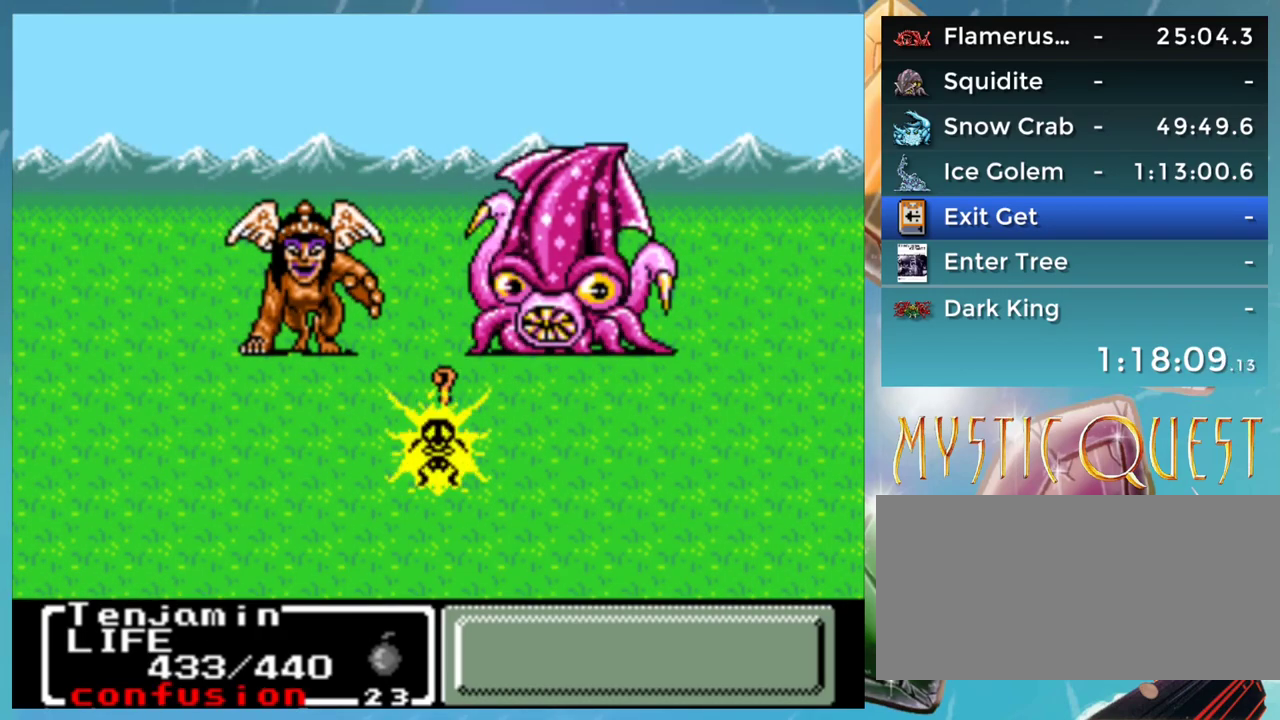
{"buttons": ["B"], "events": [[183, "B", "up"], [300, "B", "down"]]}
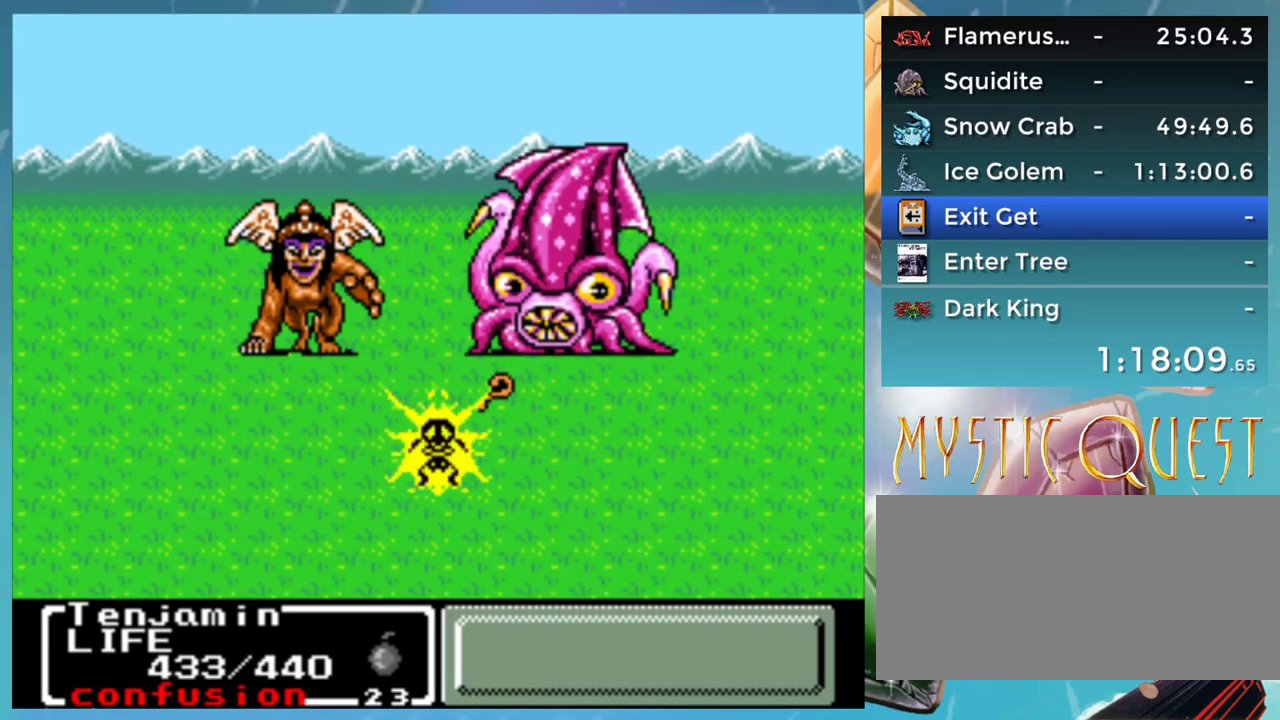
{"buttons": [], "events": [[33, "B", "up"], [167, "B", "down"], [383, "B", "up"]]}
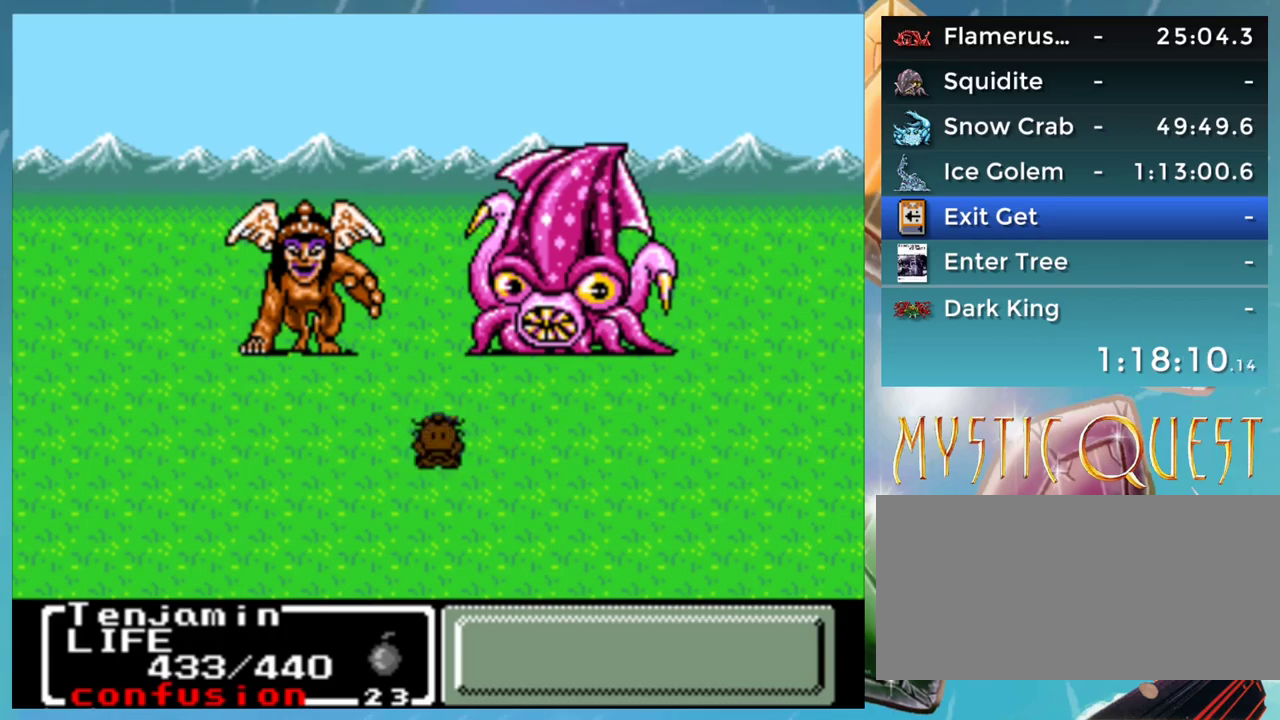
{"buttons": [], "events": [[67, "B", "down"], [267, "B", "up"], [417, "B", "down"], [467, "B", "up"]]}
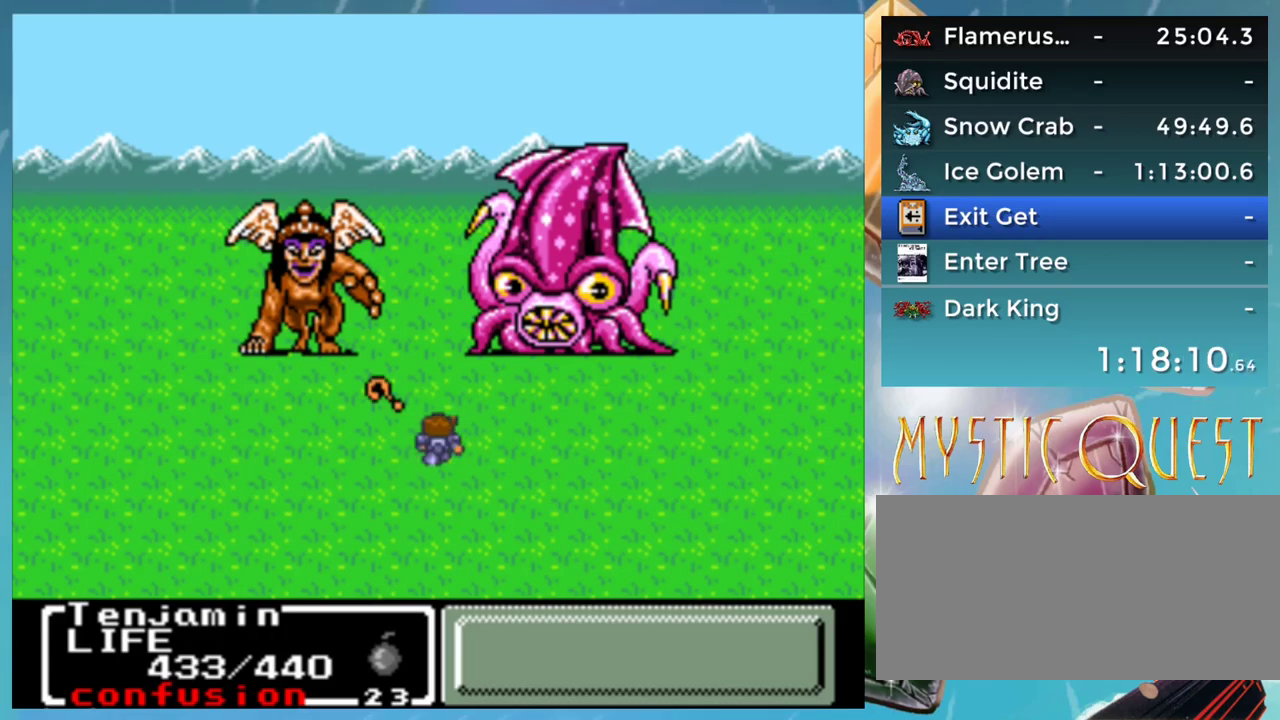
{"buttons": [], "events": [[267, "B", "down"], [333, "B", "up"]]}
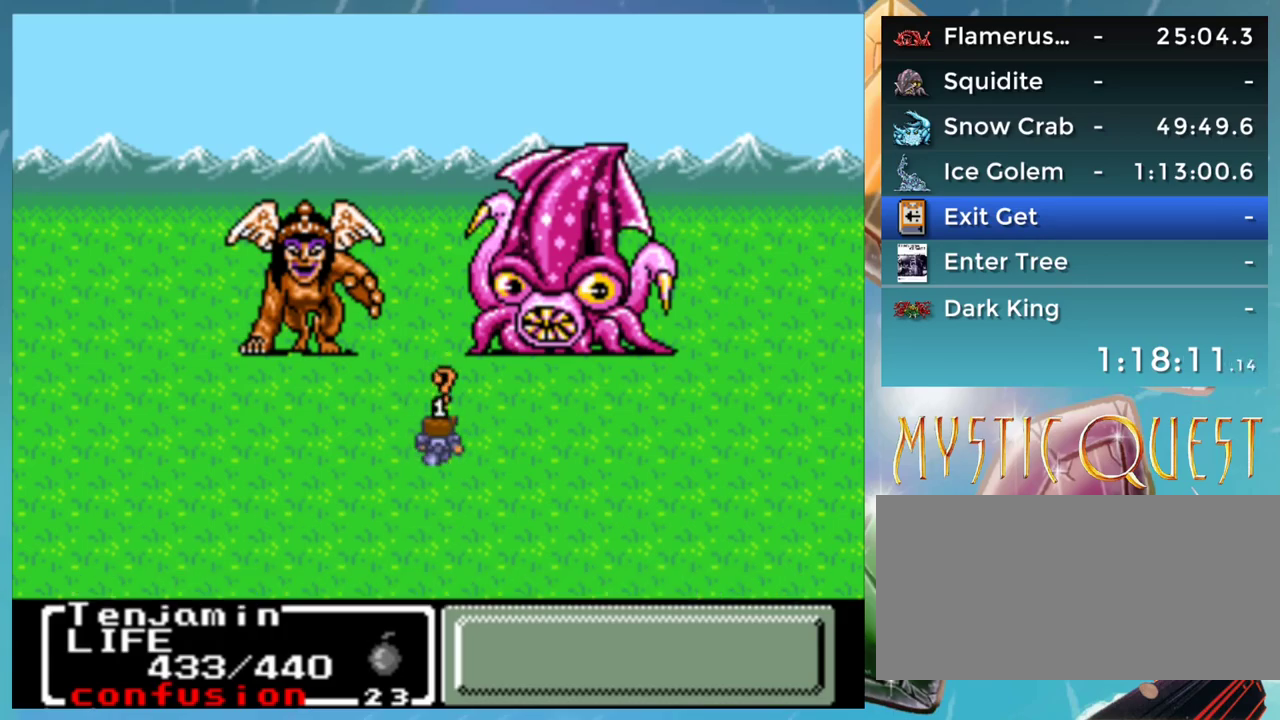
{"buttons": [], "events": []}
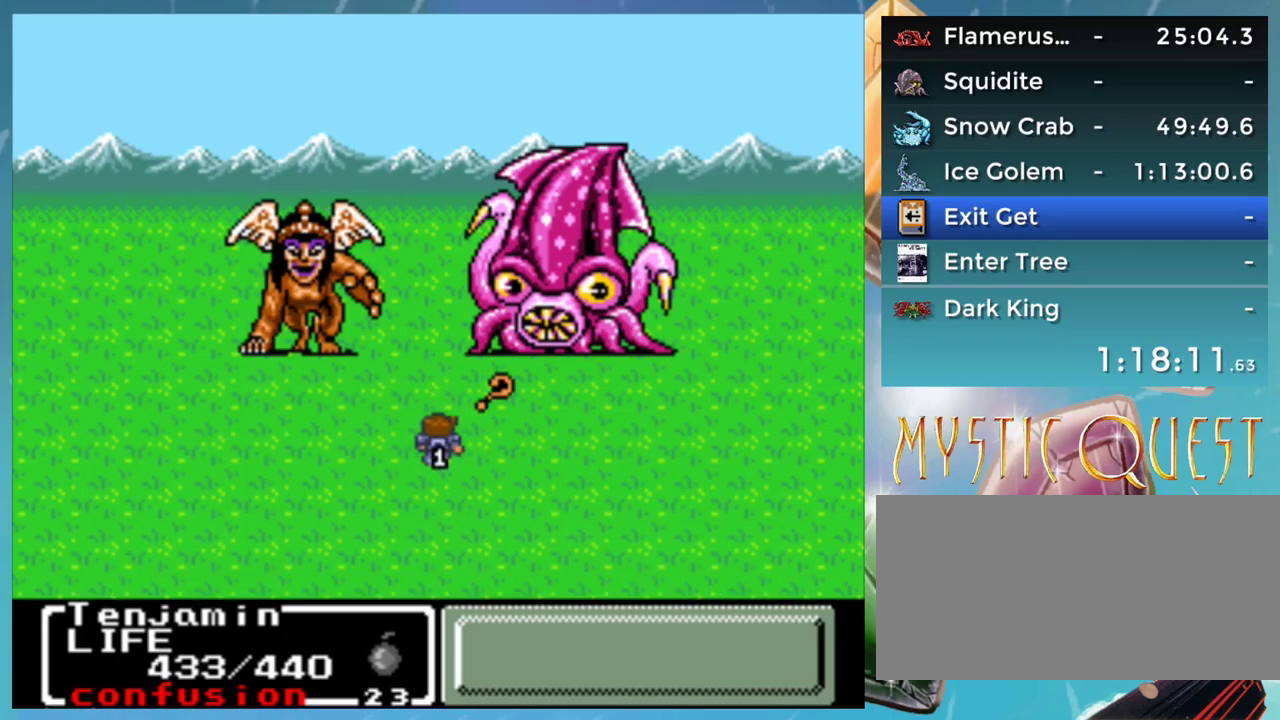
{"buttons": [], "events": []}
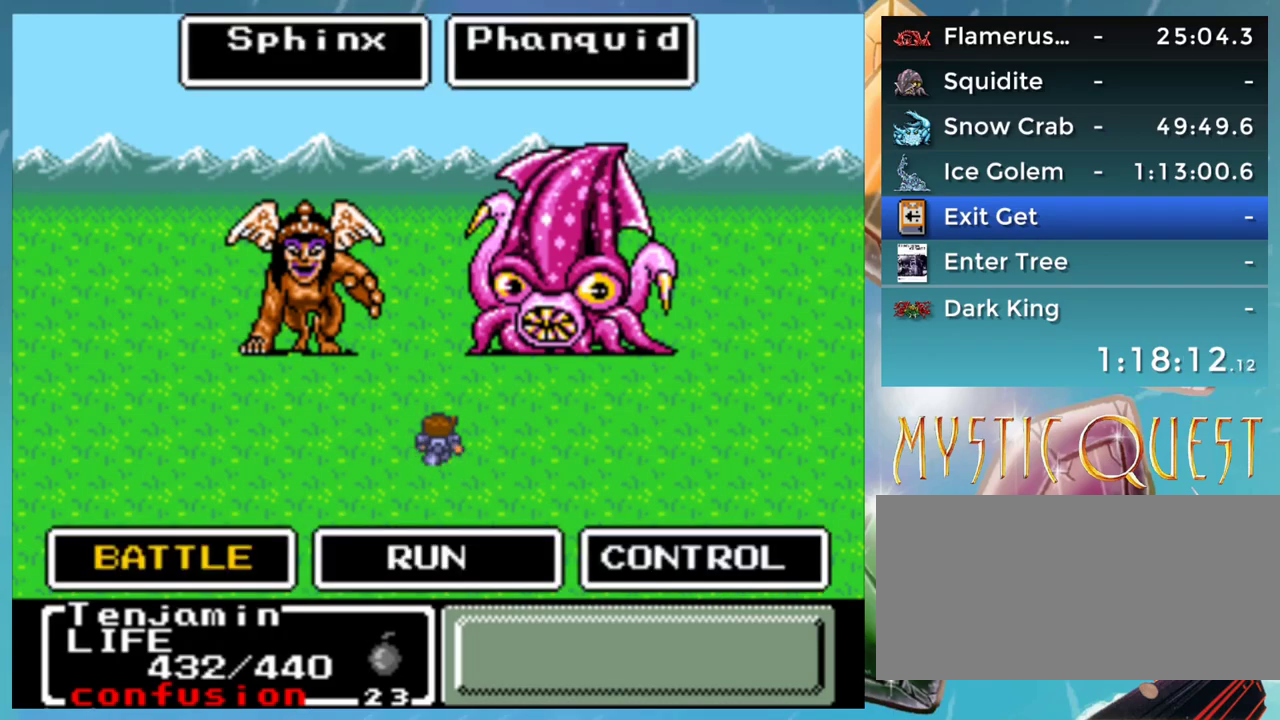
{"buttons": [], "events": [[67, "A", "down"], [117, "A", "up"], [200, "A", "down"], [250, "A", "up"], [250, "B", "down"], [317, "B", "up"], [400, "B", "down"], [483, "B", "up"]]}
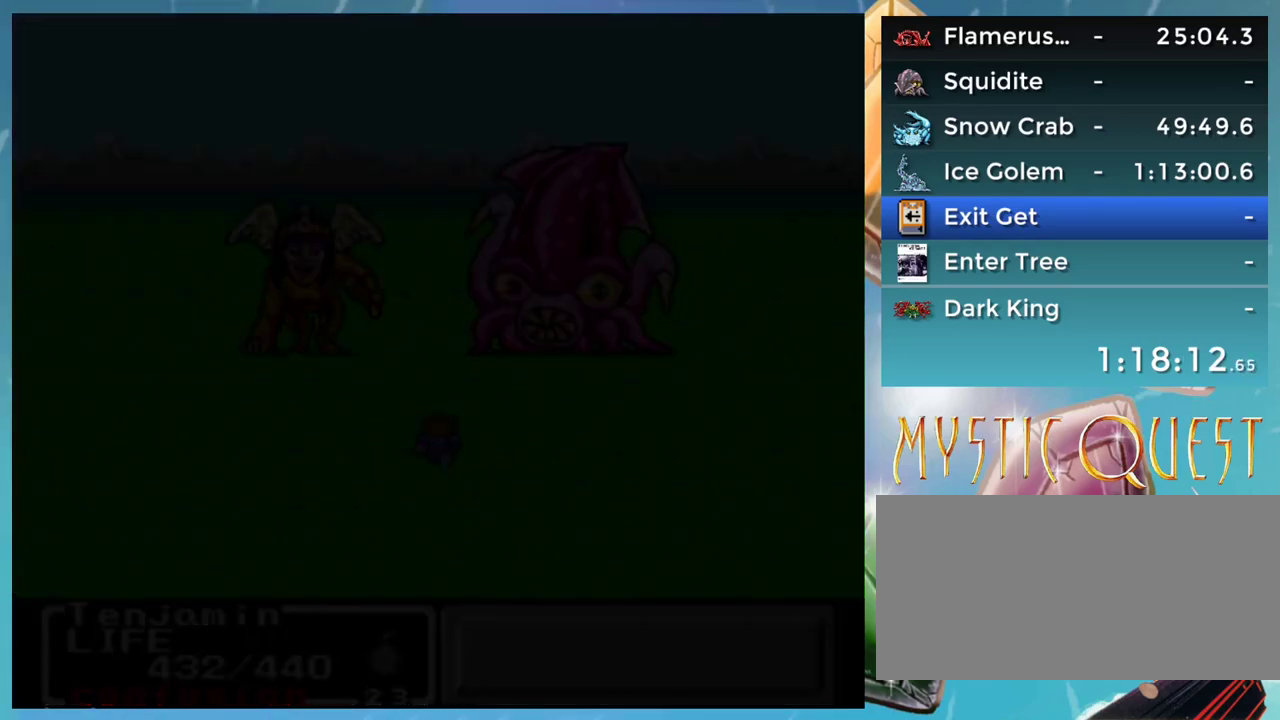
{"buttons": ["A"], "events": [[33, "B", "down"], [83, "A", "down"], [83, "B", "up"], [117, "A", "up"], [167, "B", "down"], [233, "A", "down"], [233, "B", "up"], [250, "A", "up"], [300, "B", "down"], [350, "A", "down"], [350, "B", "up"], [383, "A", "up"], [417, "B", "down"], [483, "A", "down"], [483, "B", "up"]]}
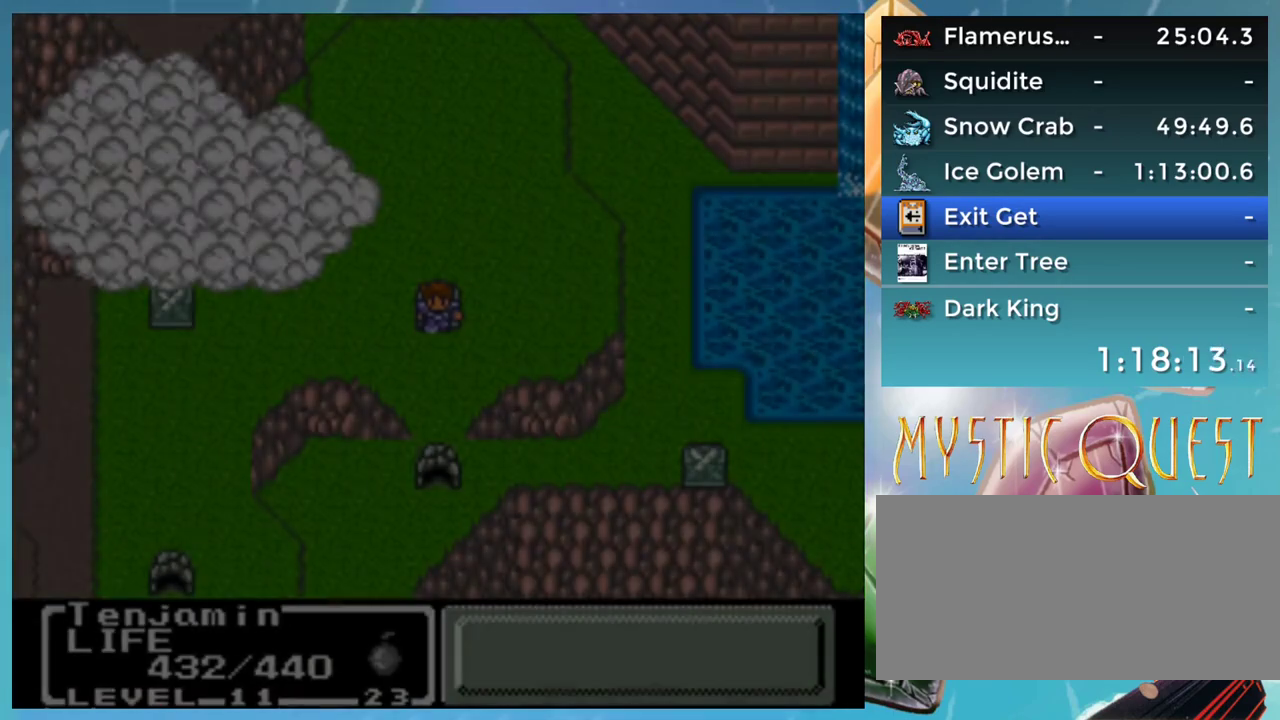
{"buttons": ["A"], "events": [[17, "A", "up"], [67, "B", "down"], [117, "A", "down"], [133, "B", "up"], [150, "A", "up"], [233, "A", "down"], [300, "A", "up"], [317, "B", "down"], [350, "A", "down"], [367, "B", "up"], [400, "A", "up"], [433, "B", "down"], [483, "A", "down"], [500, "B", "up"]]}
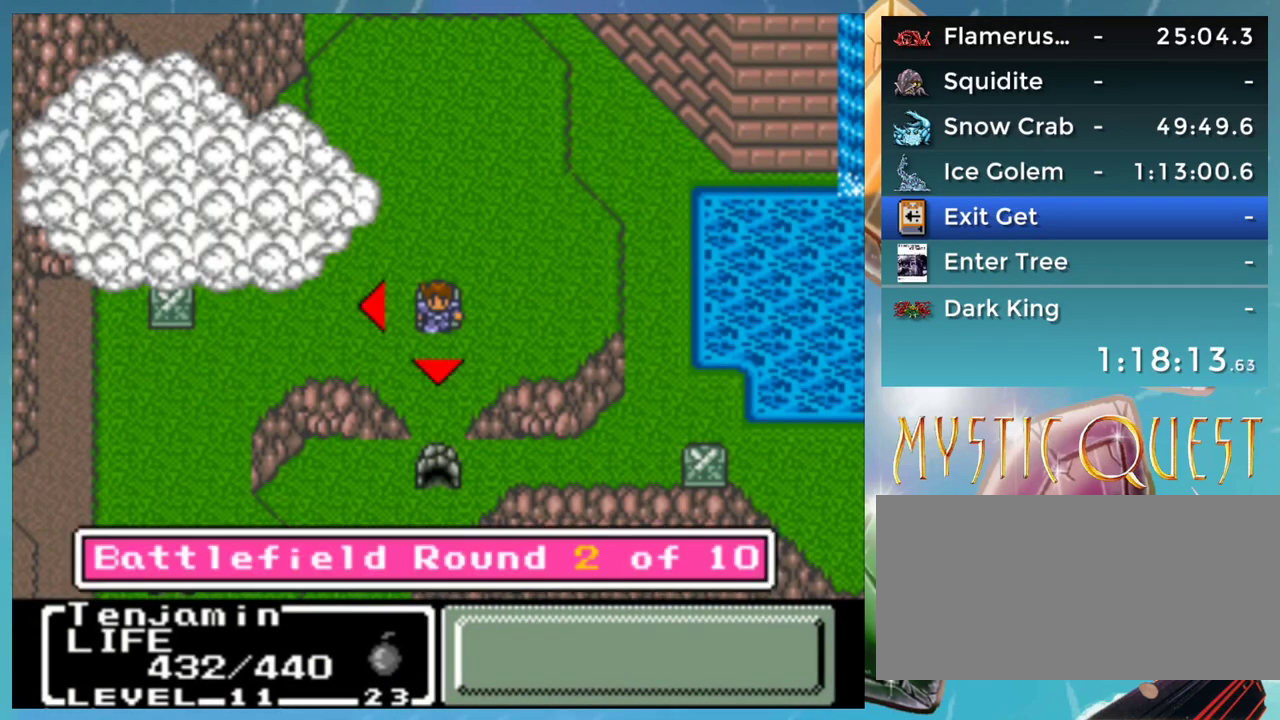
{"buttons": [], "events": [[17, "A", "up"], [117, "A", "down"], [150, "A", "up"], [200, "B", "down"], [217, "B", "up"], [233, "A", "down"], [267, "A", "up"], [300, "B", "down"], [317, "B", "up"], [350, "A", "down"], [367, "A", "up"], [400, "B", "down"], [450, "A", "down"], [450, "B", "up"], [483, "A", "up"]]}
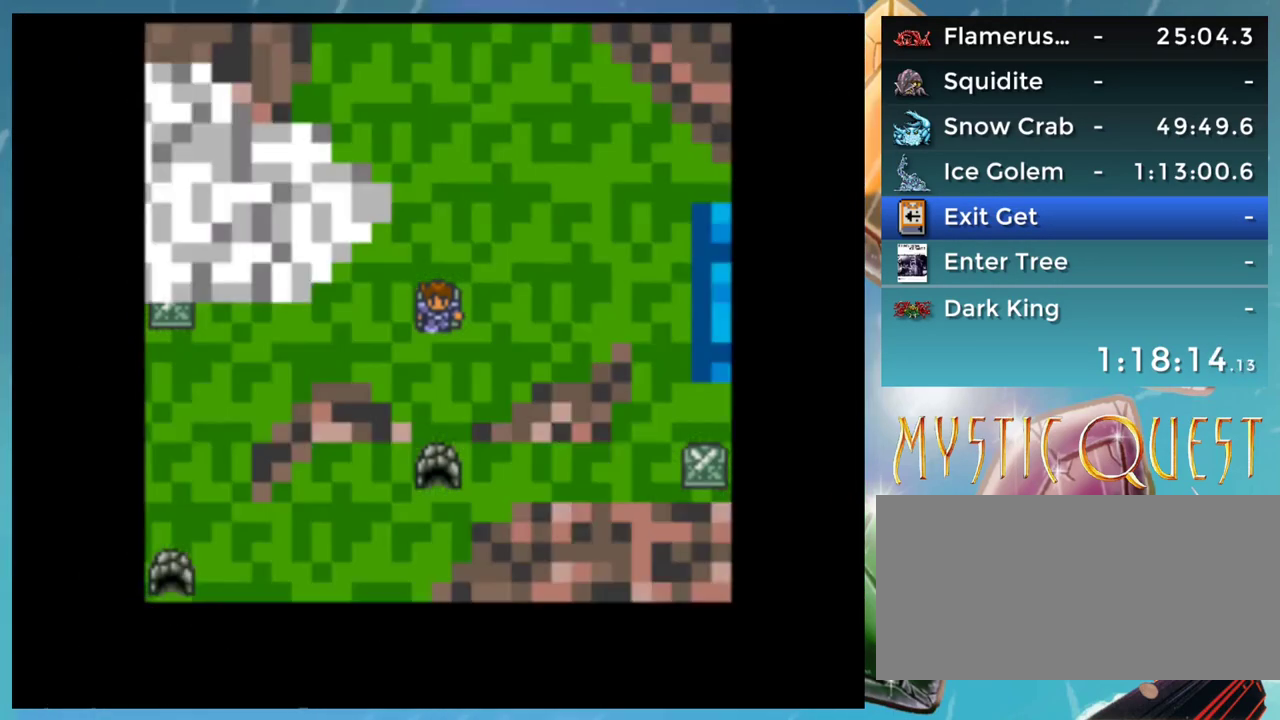
{"buttons": [], "events": [[17, "B", "down"], [50, "A", "down"], [67, "B", "up"], [117, "A", "up"]]}
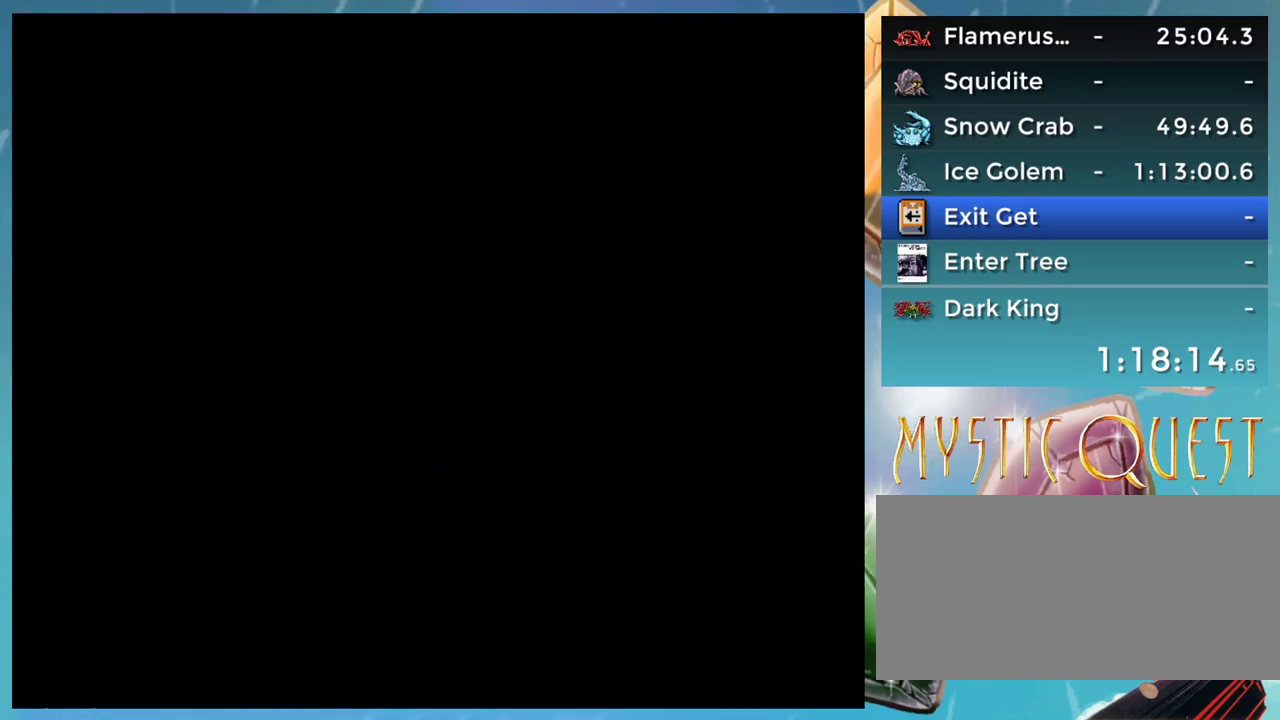
{"buttons": ["A"], "events": [[400, "A", "down"]]}
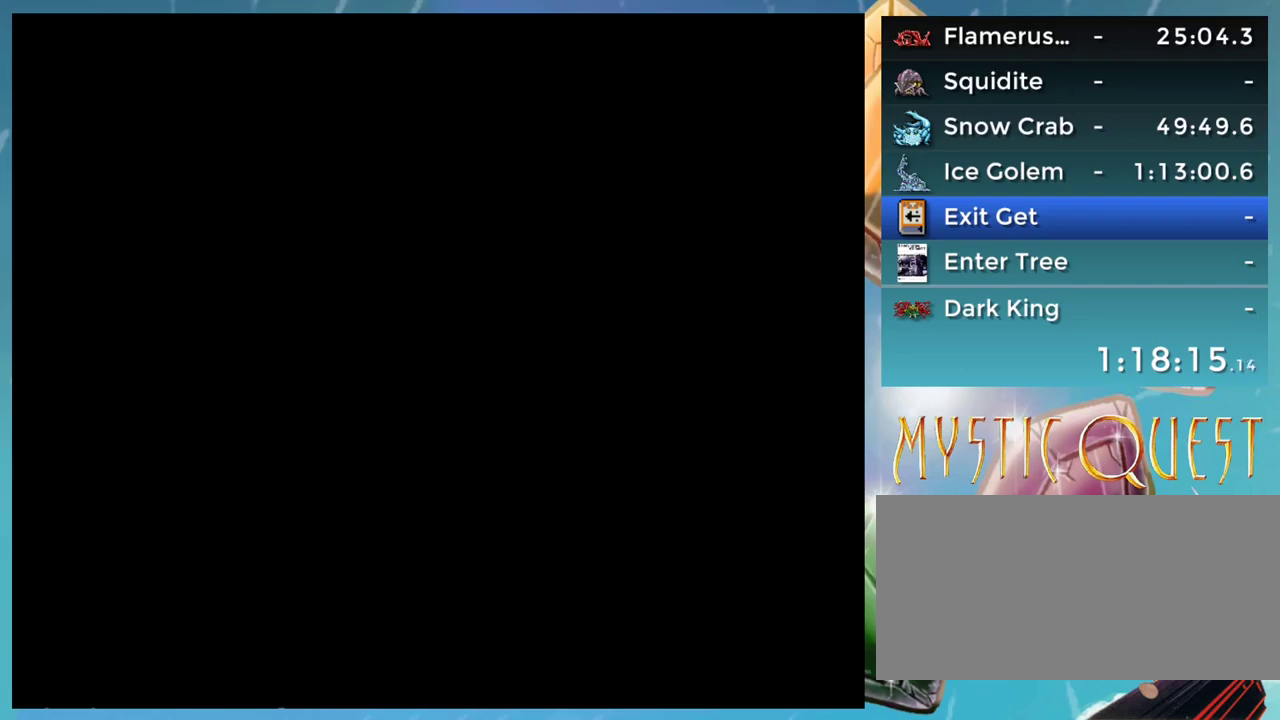
{"buttons": ["A"], "events": []}
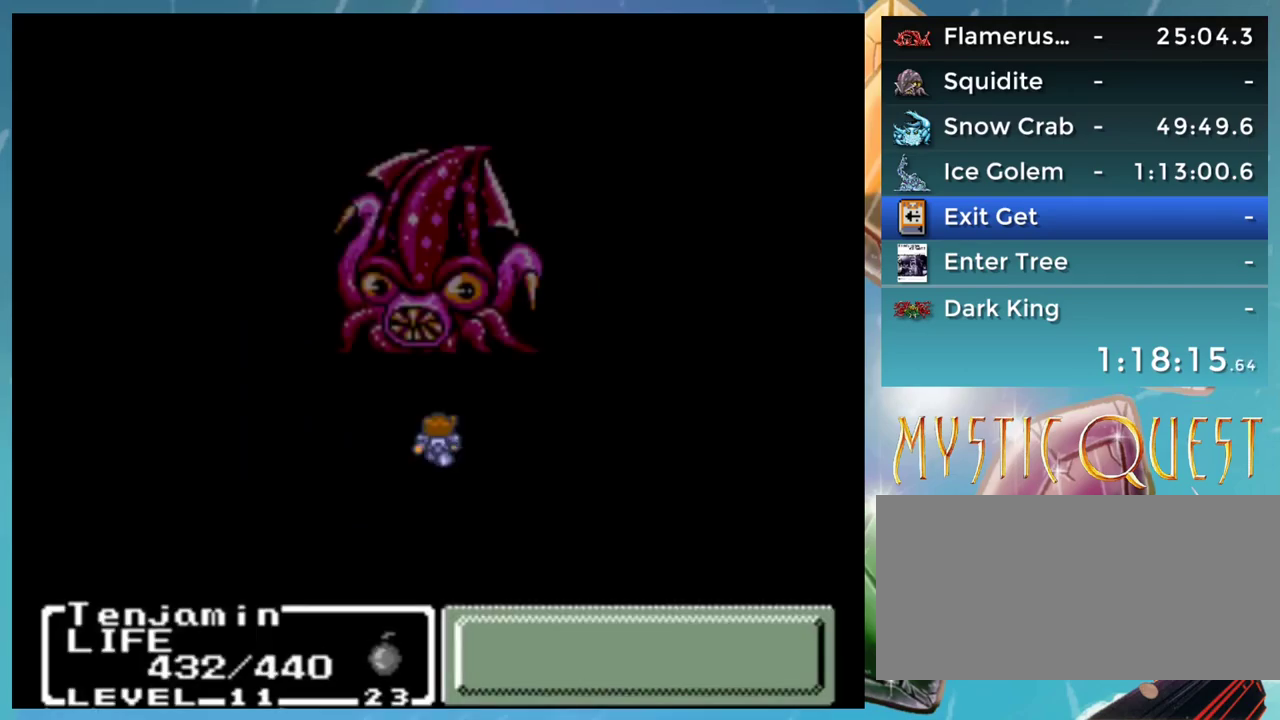
{"buttons": ["A"], "events": []}
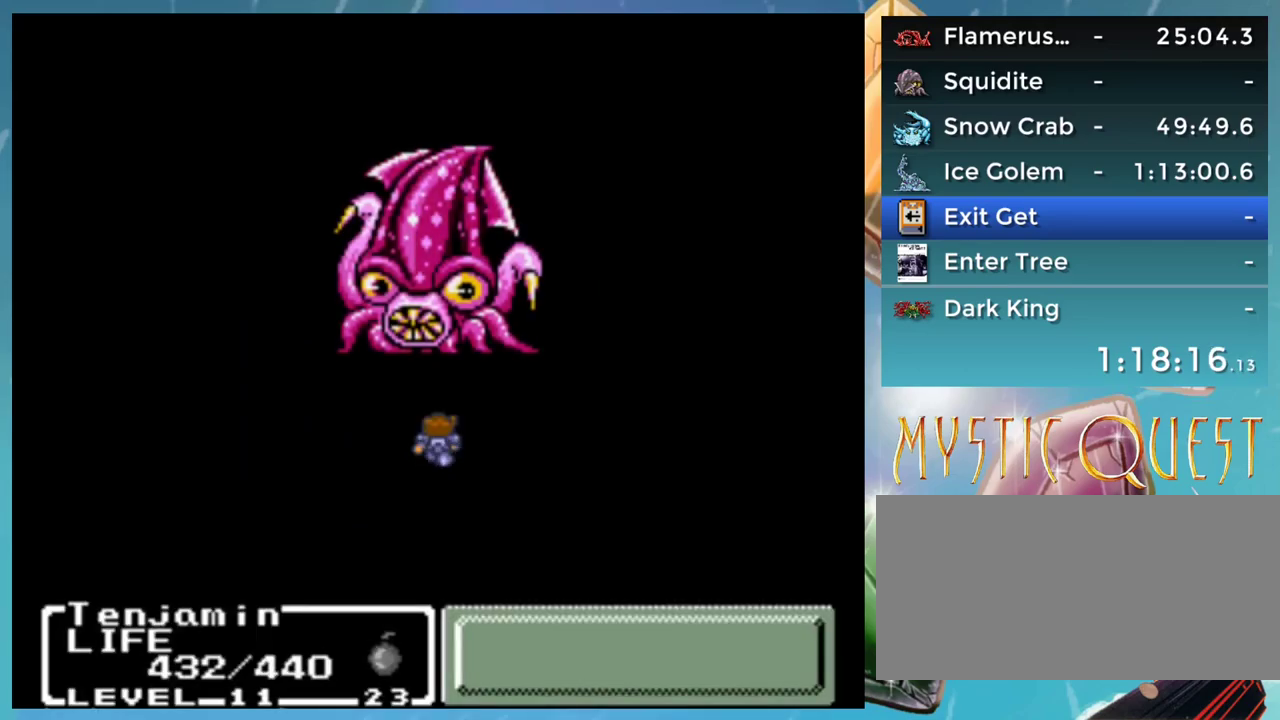
{"buttons": ["A"], "events": []}